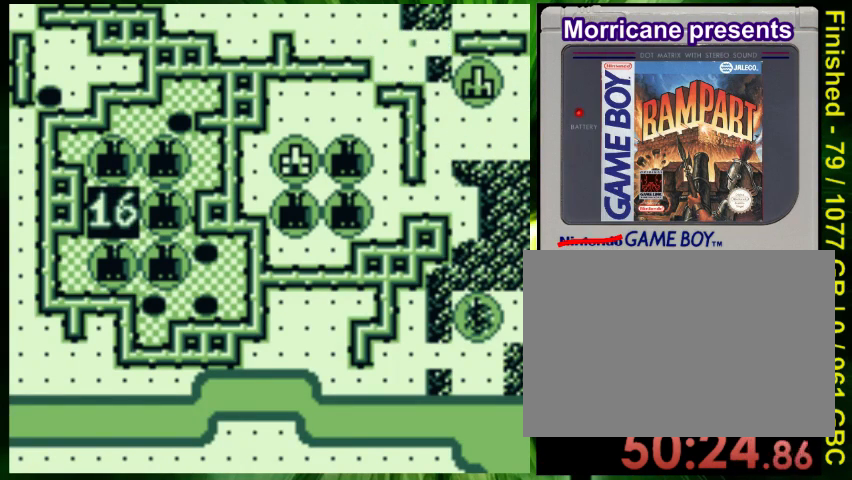
Gameplay with a controller (Nintendo layout); each line is a JSON object with the inputs held at the frame after it (dt_ms = milliseconds from this image to that frame). "events" lists button and stick changes between this image and that frame as [ms after this image, input, new state], when the widget could be followed in between. Not read: DPAD_LEFT L3 R3.
{"dt_ms": 500, "buttons": [], "events": []}
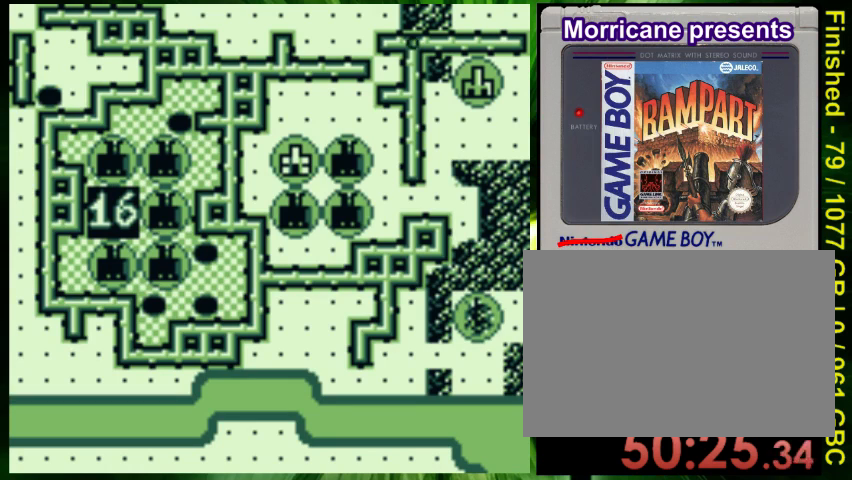
{"dt_ms": 1000, "buttons": ["B"]}
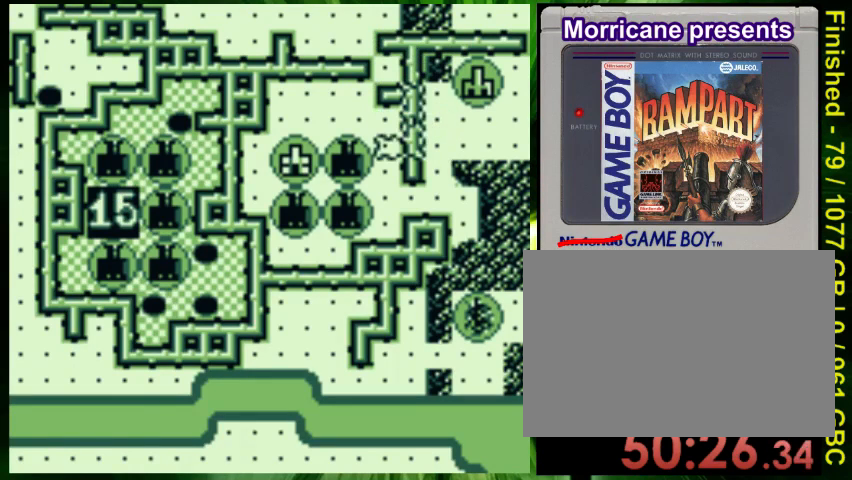
{"dt_ms": 500, "buttons": ["DPAD_RIGHT"], "events": [[33, "B", "up"], [367, "DPAD_RIGHT", "down"]]}
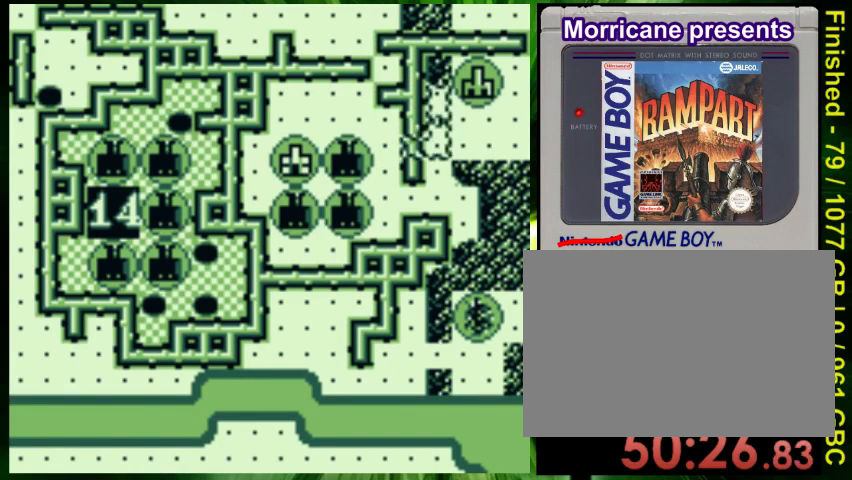
{"dt_ms": 500, "buttons": ["DPAD_UP"], "events": [[400, "DPAD_RIGHT", "up"], [500, "DPAD_UP", "down"]]}
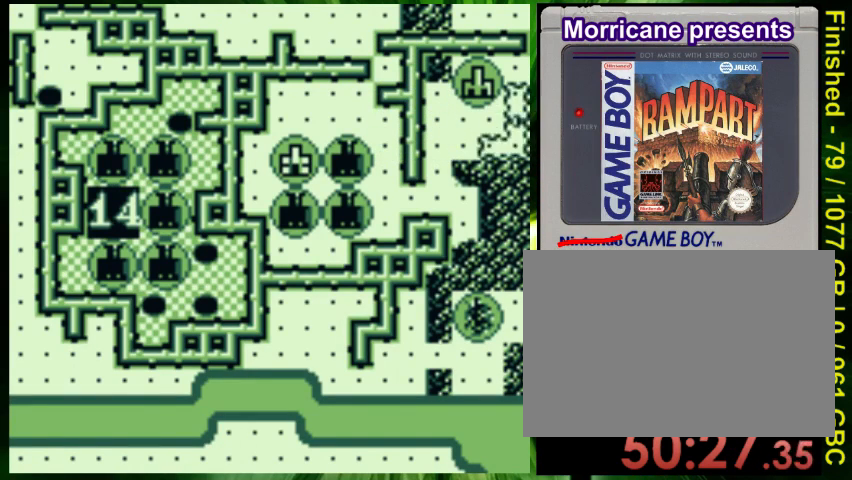
{"dt_ms": 500, "buttons": [], "events": [[100, "DPAD_UP", "up"], [367, "A", "down"], [467, "A", "up"]]}
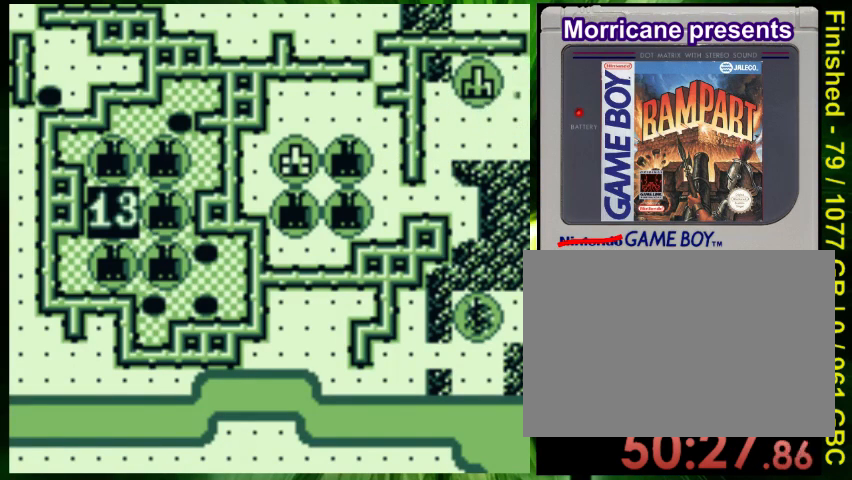
{"dt_ms": 500, "buttons": [], "events": []}
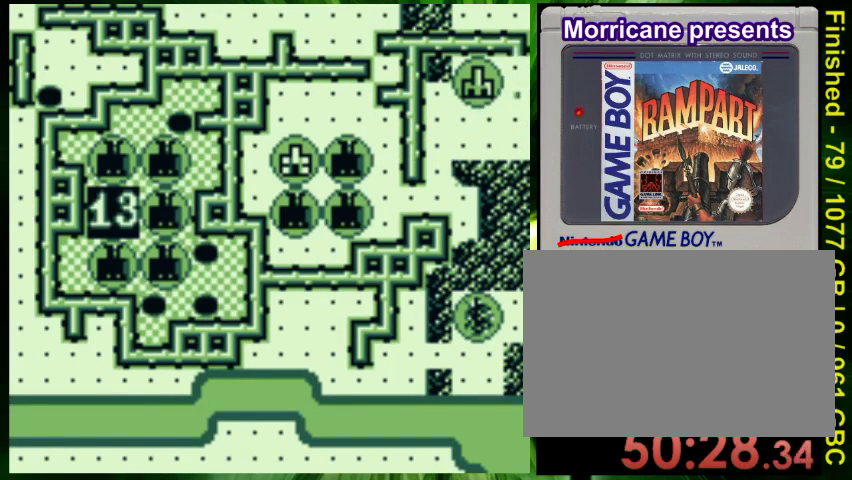
{"dt_ms": 1000, "buttons": []}
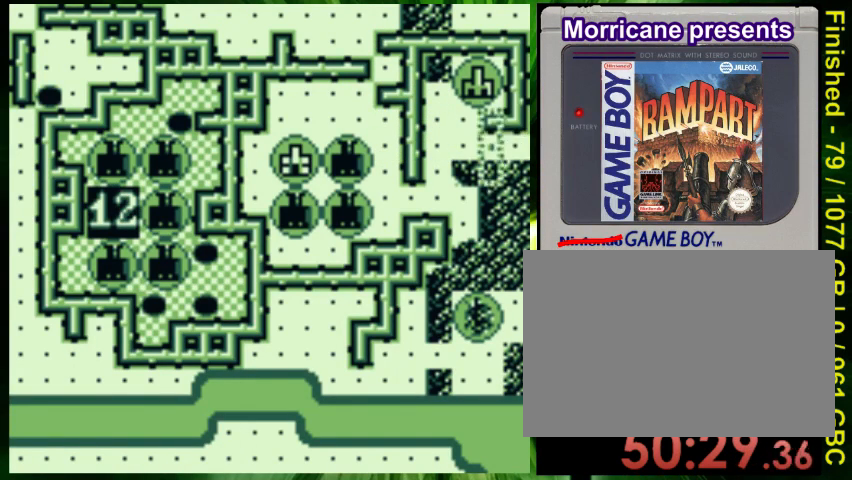
{"dt_ms": 500, "buttons": [], "events": [[67, "B", "down"], [167, "B", "up"]]}
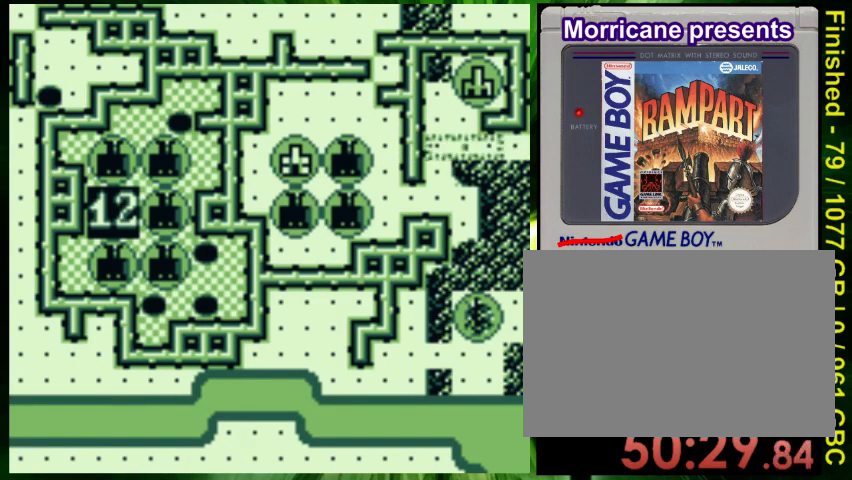
{"dt_ms": 500, "buttons": [], "events": [[200, "A", "down"], [367, "A", "up"]]}
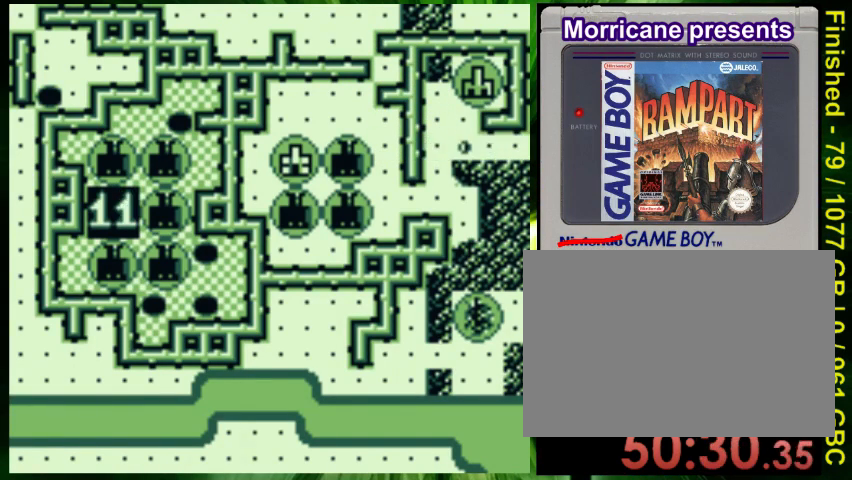
{"dt_ms": 500, "buttons": [], "events": []}
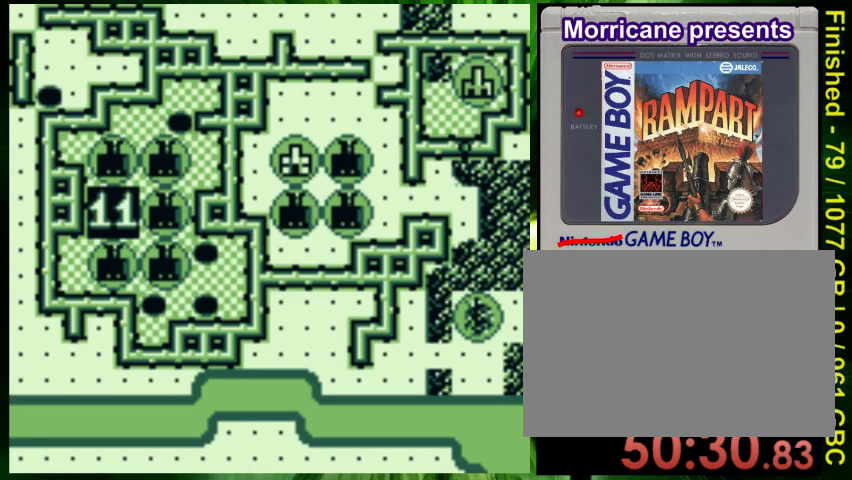
{"dt_ms": 500, "buttons": [], "events": []}
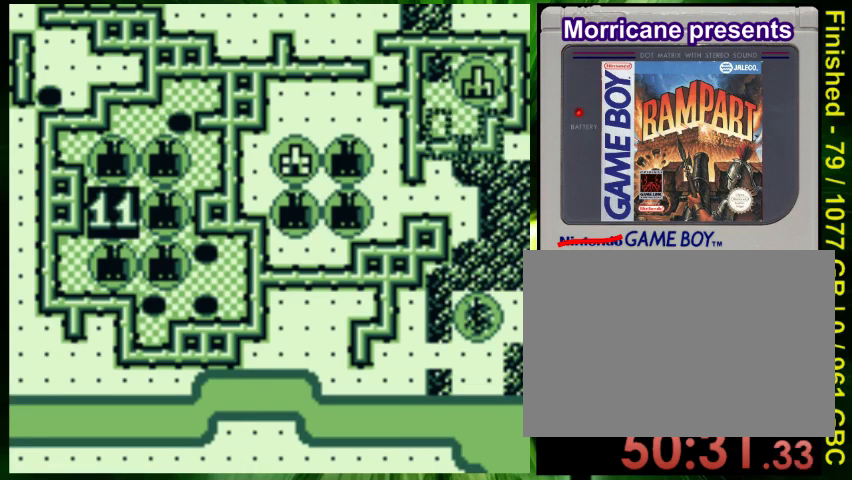
{"dt_ms": 500, "buttons": []}
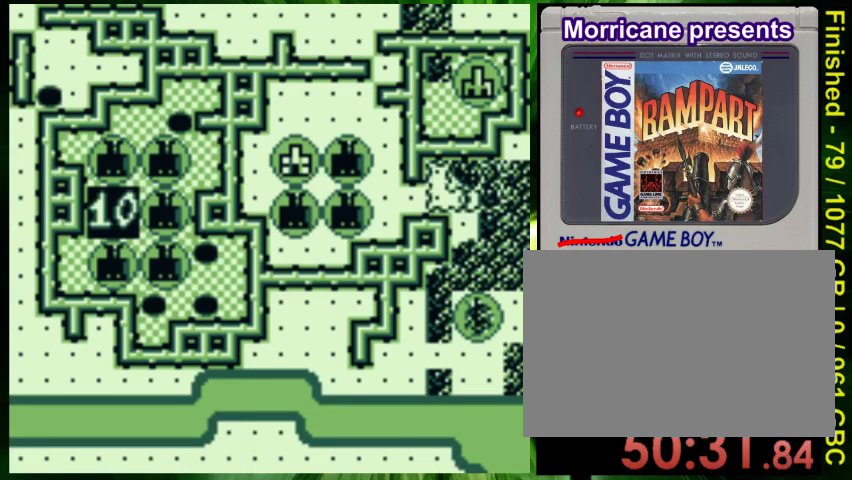
{"dt_ms": 500, "buttons": [], "events": []}
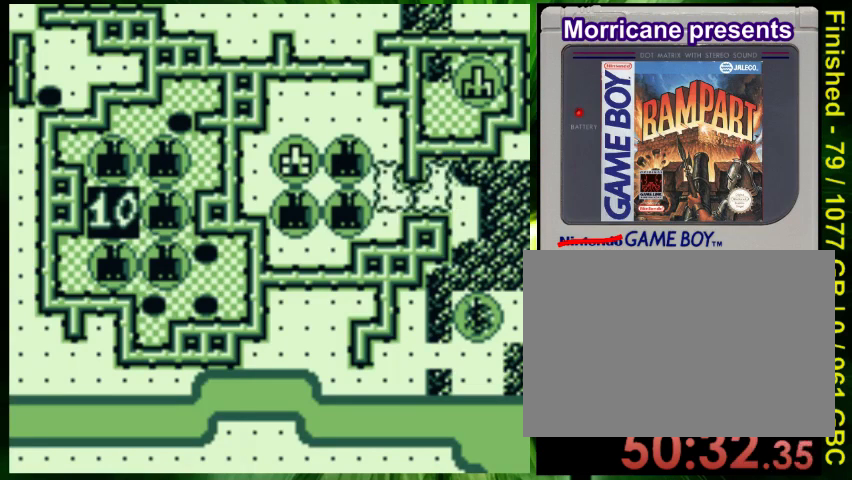
{"dt_ms": 500, "buttons": [], "events": [[233, "A", "down"], [433, "A", "up"]]}
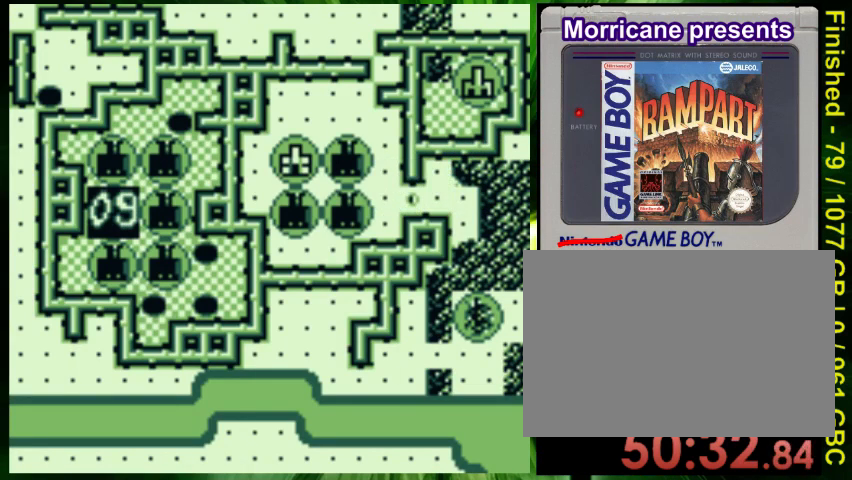
{"dt_ms": 500, "buttons": ["DPAD_UP"], "events": [[67, "DPAD_UP", "down"]]}
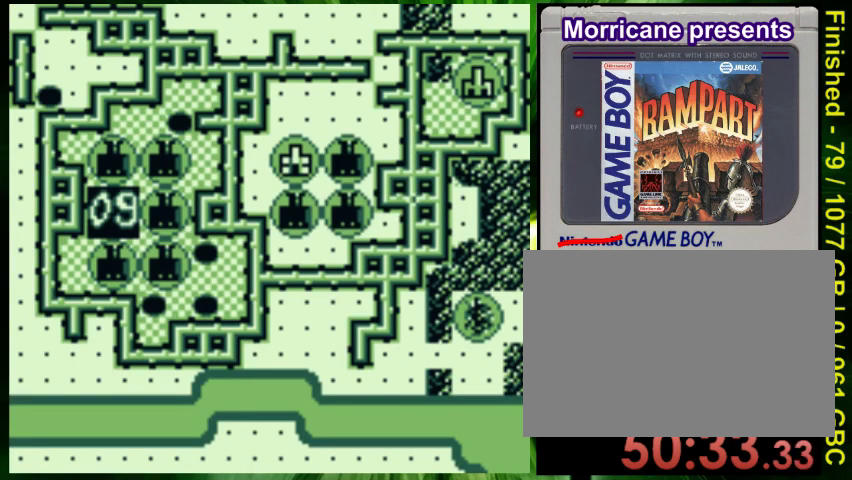
{"dt_ms": 500, "buttons": ["DPAD_UP"], "events": []}
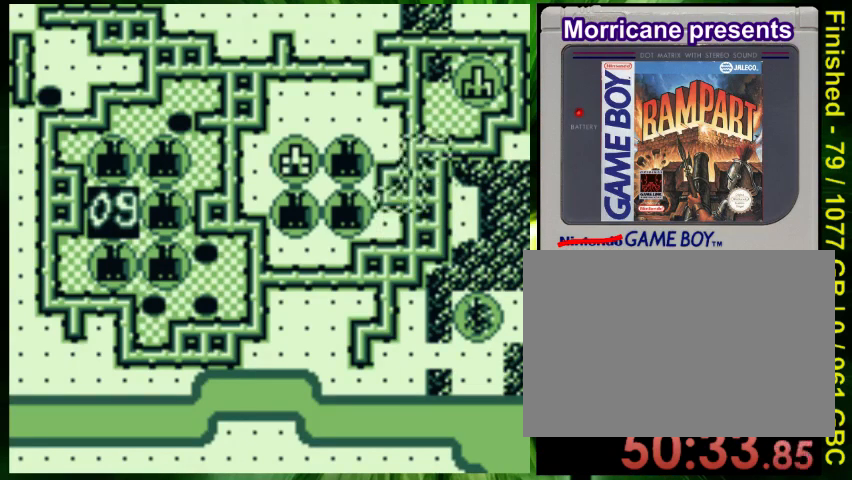
{"dt_ms": 500, "buttons": [], "events": [[233, "DPAD_UP", "up"]]}
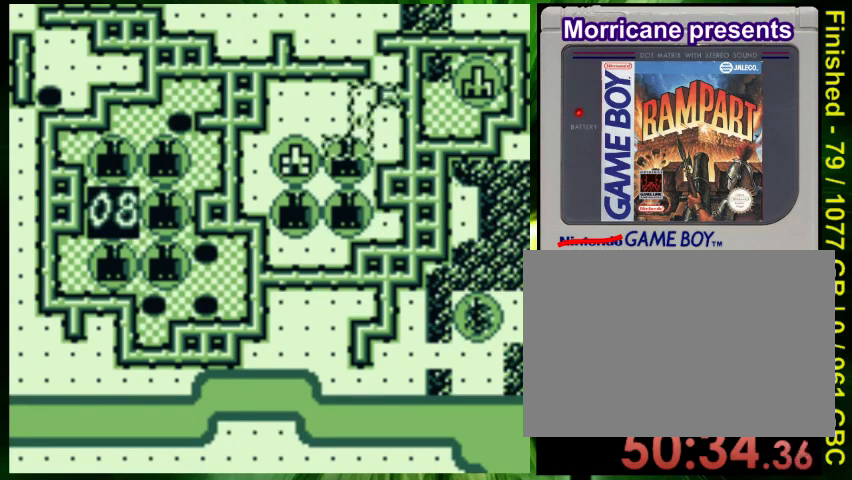
{"dt_ms": 500, "buttons": [], "events": [[267, "B", "down"], [367, "B", "up"]]}
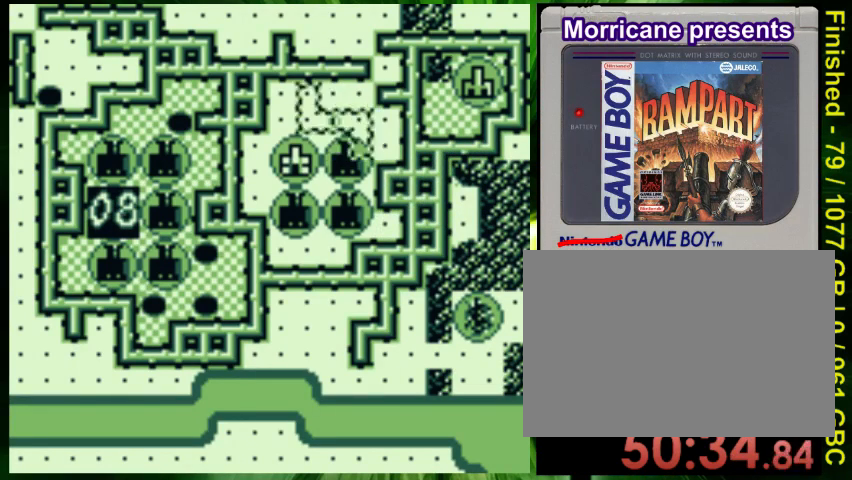
{"dt_ms": 1000, "buttons": []}
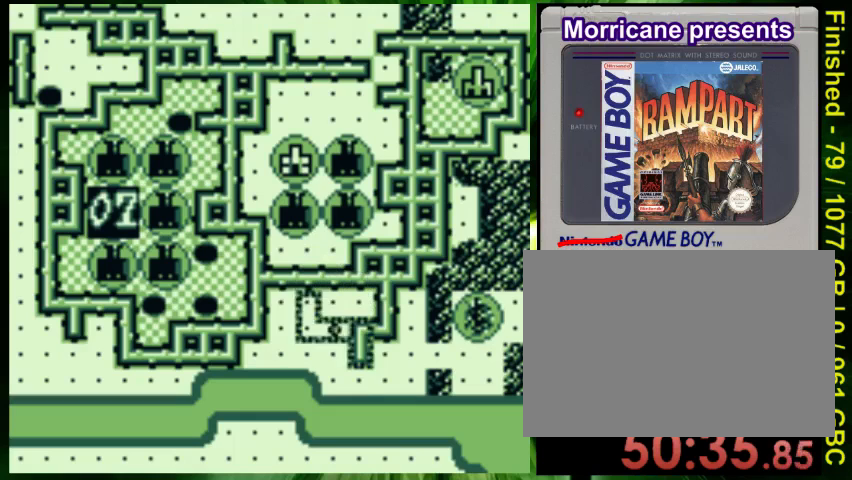
{"dt_ms": 500, "buttons": [], "events": []}
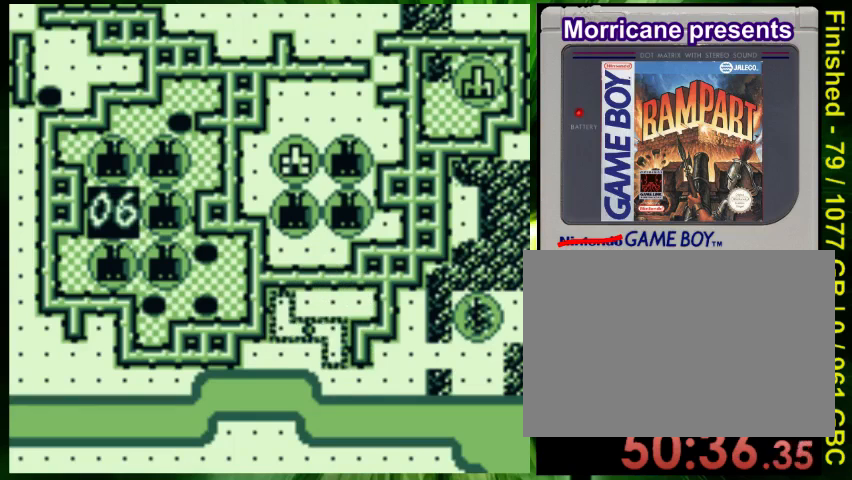
{"dt_ms": 500, "buttons": [], "events": [[67, "A", "down"], [167, "A", "up"]]}
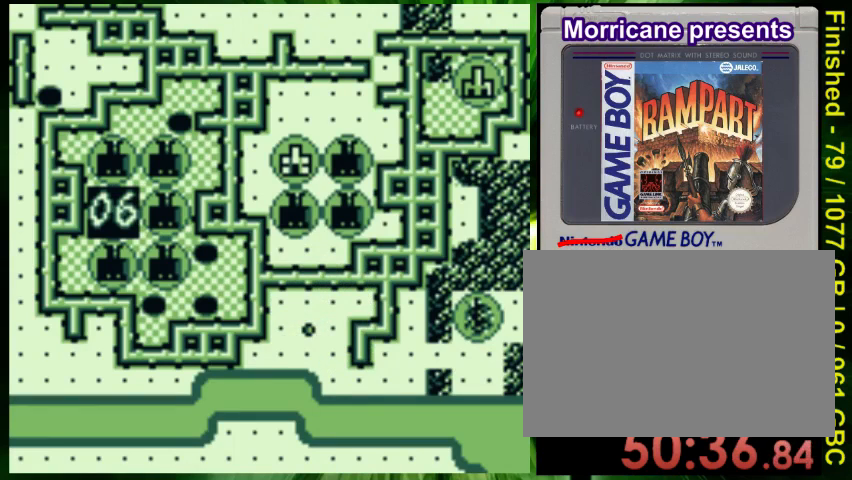
{"dt_ms": 500, "buttons": ["DPAD_UP"], "events": [[33, "DPAD_UP", "down"]]}
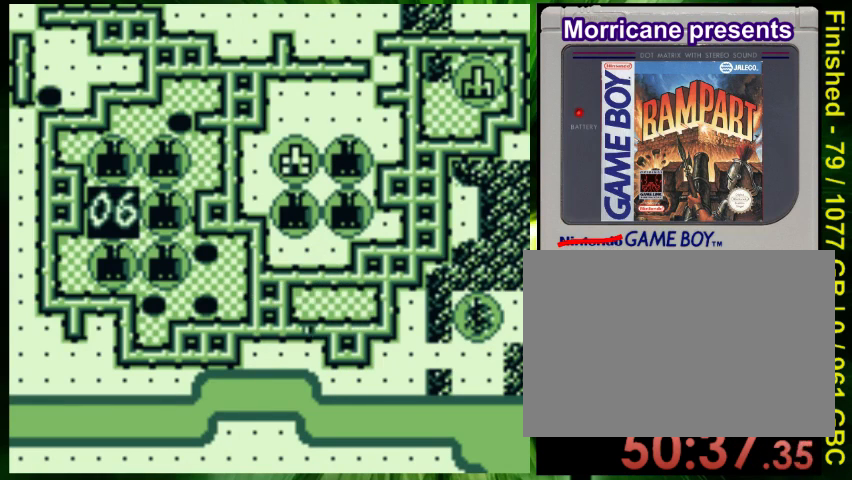
{"dt_ms": 500, "buttons": ["DPAD_UP"], "events": []}
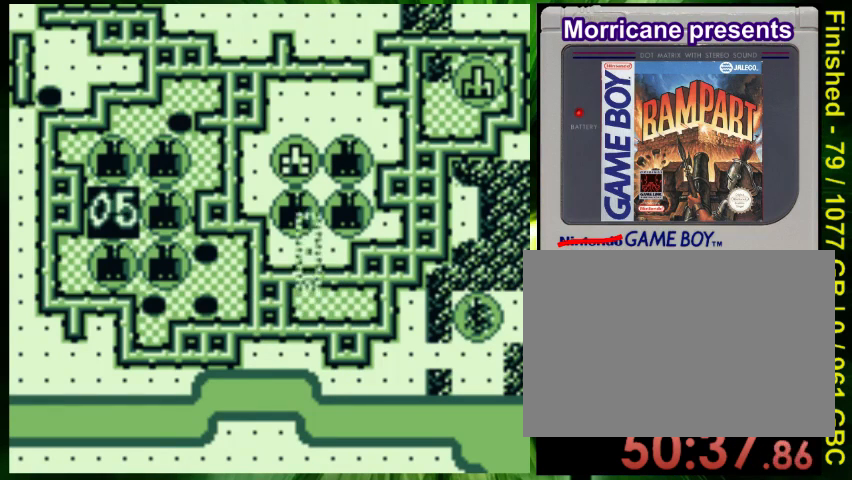
{"dt_ms": 500, "buttons": ["DPAD_UP"], "events": [[333, "B", "down"], [433, "B", "up"]]}
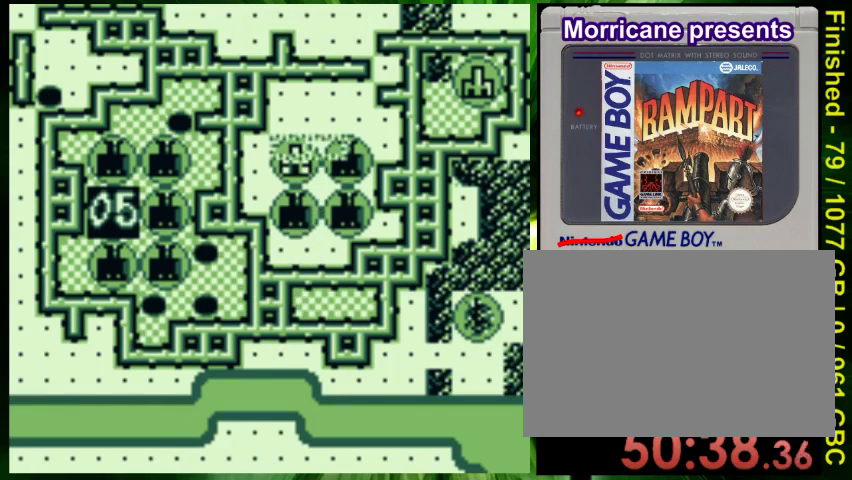
{"dt_ms": 500, "buttons": [], "events": [[300, "DPAD_UP", "up"], [433, "DPAD_RIGHT", "down"], [500, "DPAD_RIGHT", "up"]]}
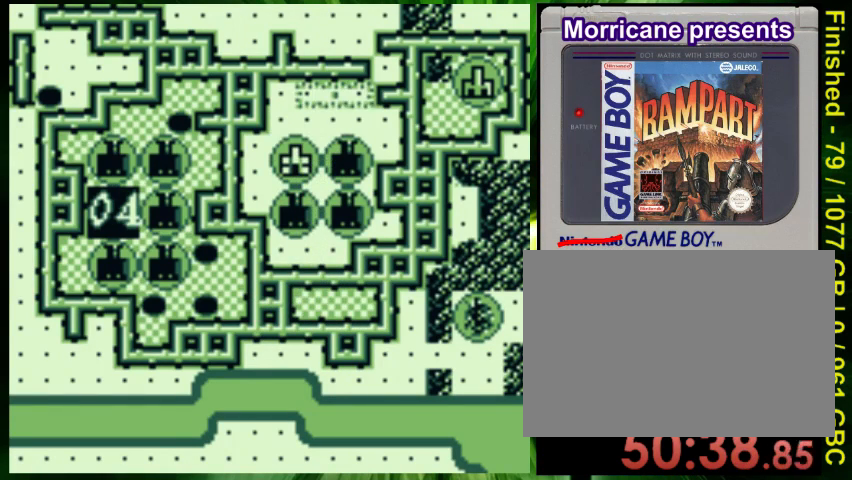
{"dt_ms": 500, "buttons": [], "events": [[167, "A", "down"], [300, "A", "up"]]}